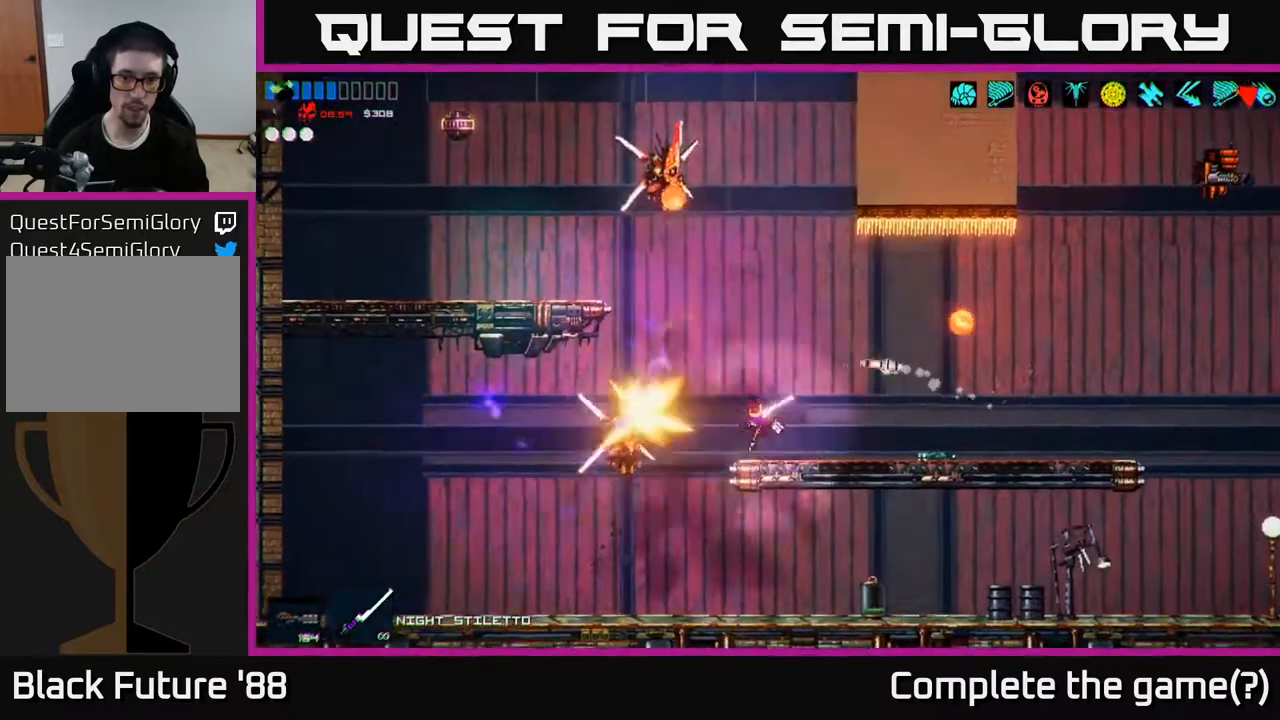
Gameplay with a controller (Xbox layout); each line is a JSON object with the inputs held at the frame after it. "events" lists button and stick changes between this image and that frame as [ms after this image, input, new state], when the widget could be followed in between.
{"buttons": ["A", "R2"], "left_stick": "up-left", "right_stick": "up-right", "events": [[217, "right_stick", "up"], [333, "R2", "down"], [367, "A", "down"], [367, "left_stick", "up-left"], [400, "right_stick", "up-right"]]}
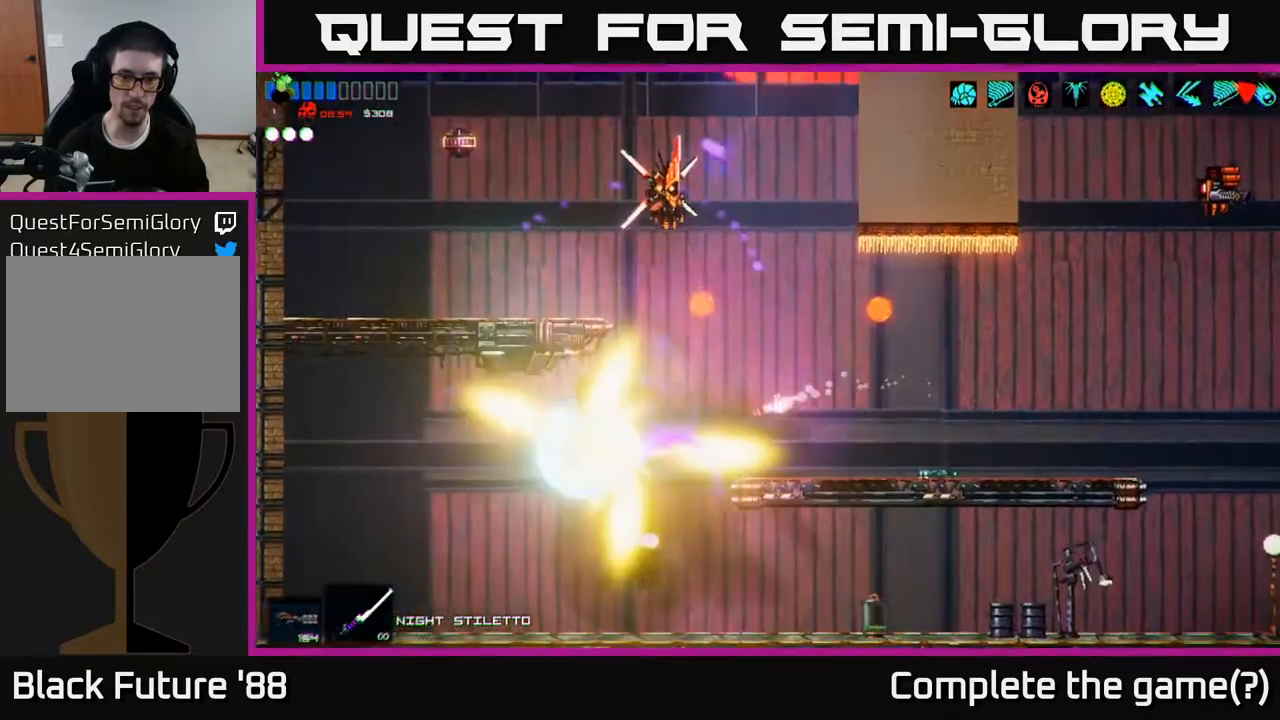
{"buttons": [], "left_stick": "right", "right_stick": "up-right", "events": [[17, "A", "up"], [83, "R2", "up"], [100, "left_stick", "left"], [400, "left_stick", "center"], [483, "left_stick", "right"]]}
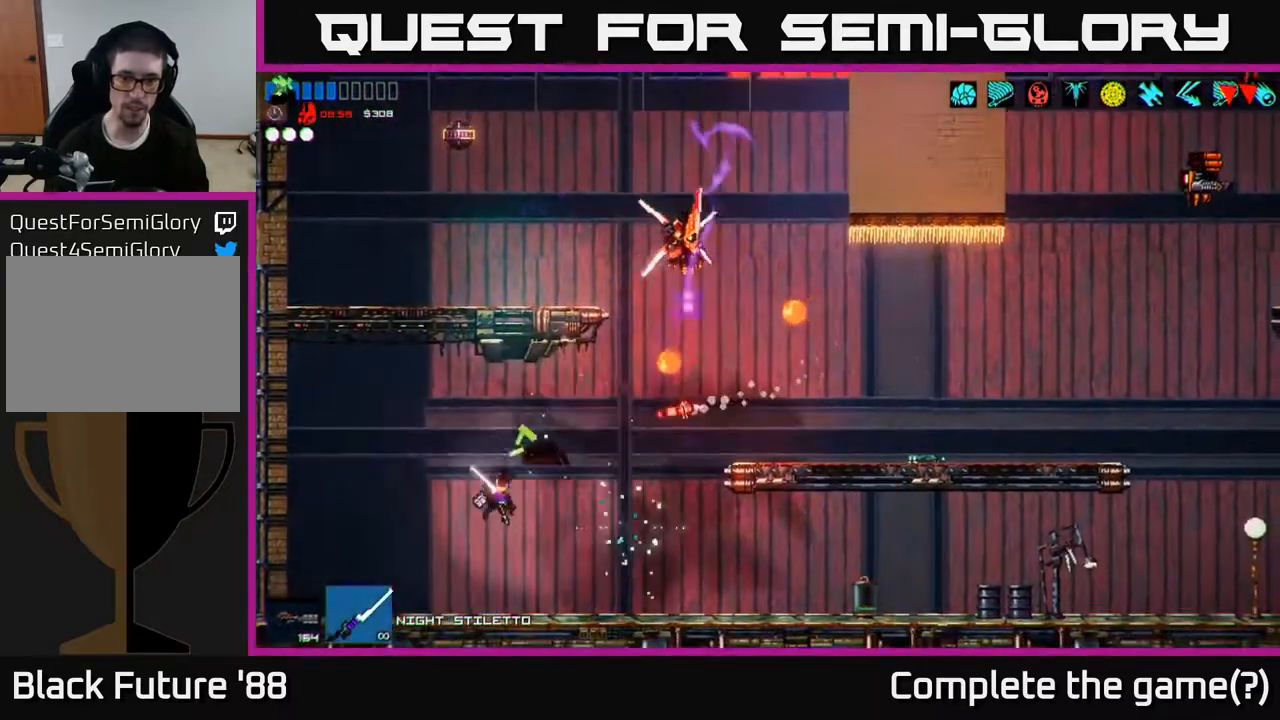
{"buttons": [], "left_stick": "center", "right_stick": "up-right", "events": [[133, "R2", "down"], [233, "left_stick", "down-left"], [267, "R2", "up"], [350, "left_stick", "center"]]}
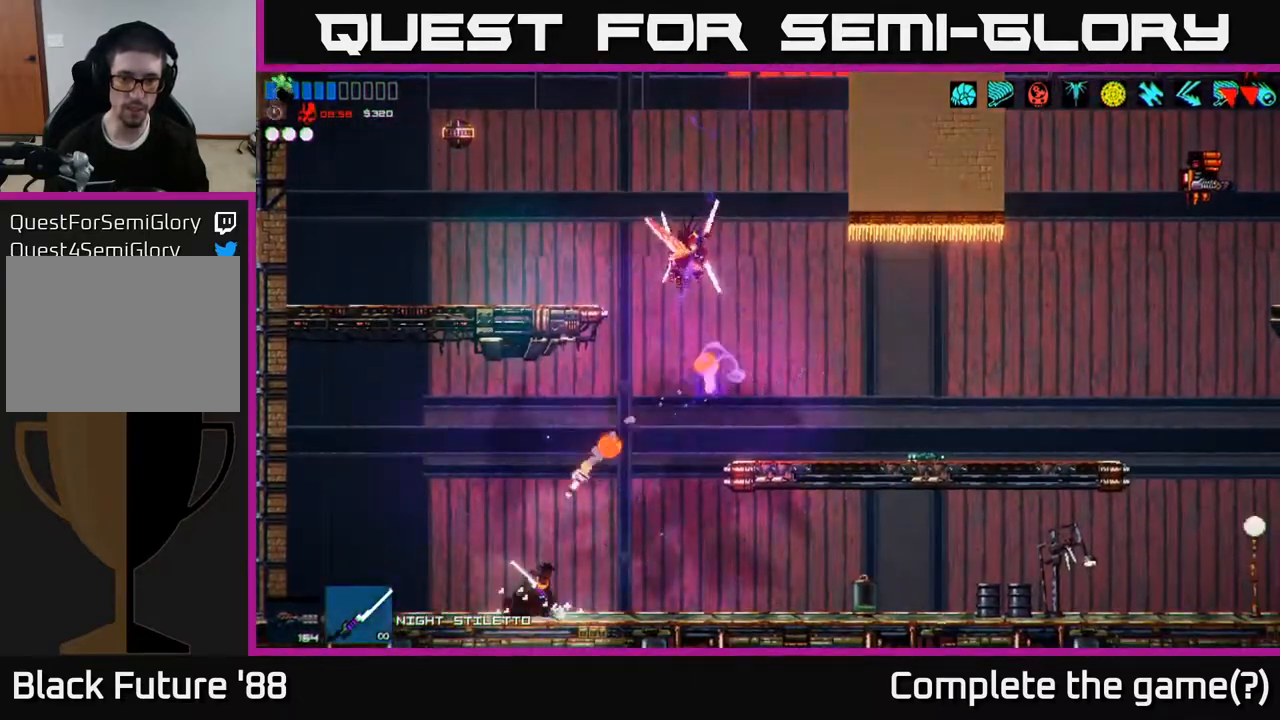
{"buttons": [], "left_stick": "right", "right_stick": "up", "events": [[67, "left_stick", "right"], [150, "R2", "down"], [200, "right_stick", "up"], [417, "R2", "up"]]}
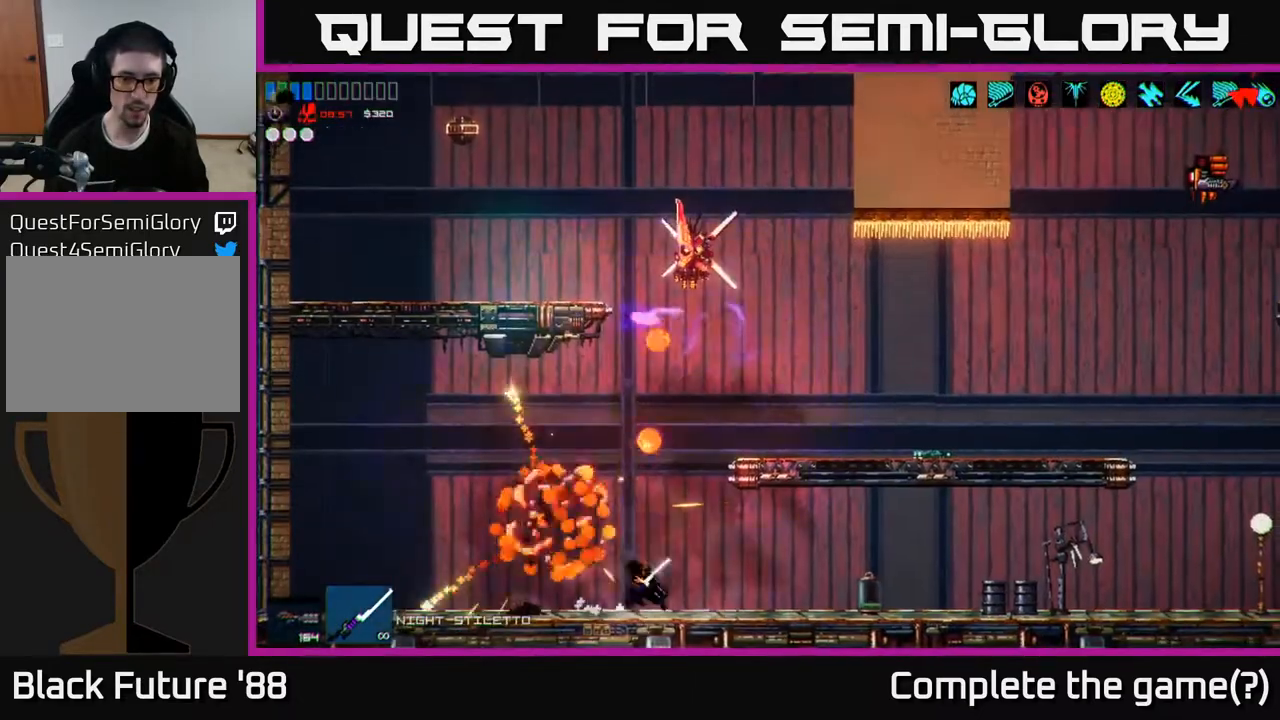
{"buttons": [], "left_stick": "center", "right_stick": "up", "events": [[183, "left_stick", "left"], [300, "A", "down"], [333, "left_stick", "center"], [500, "A", "up"]]}
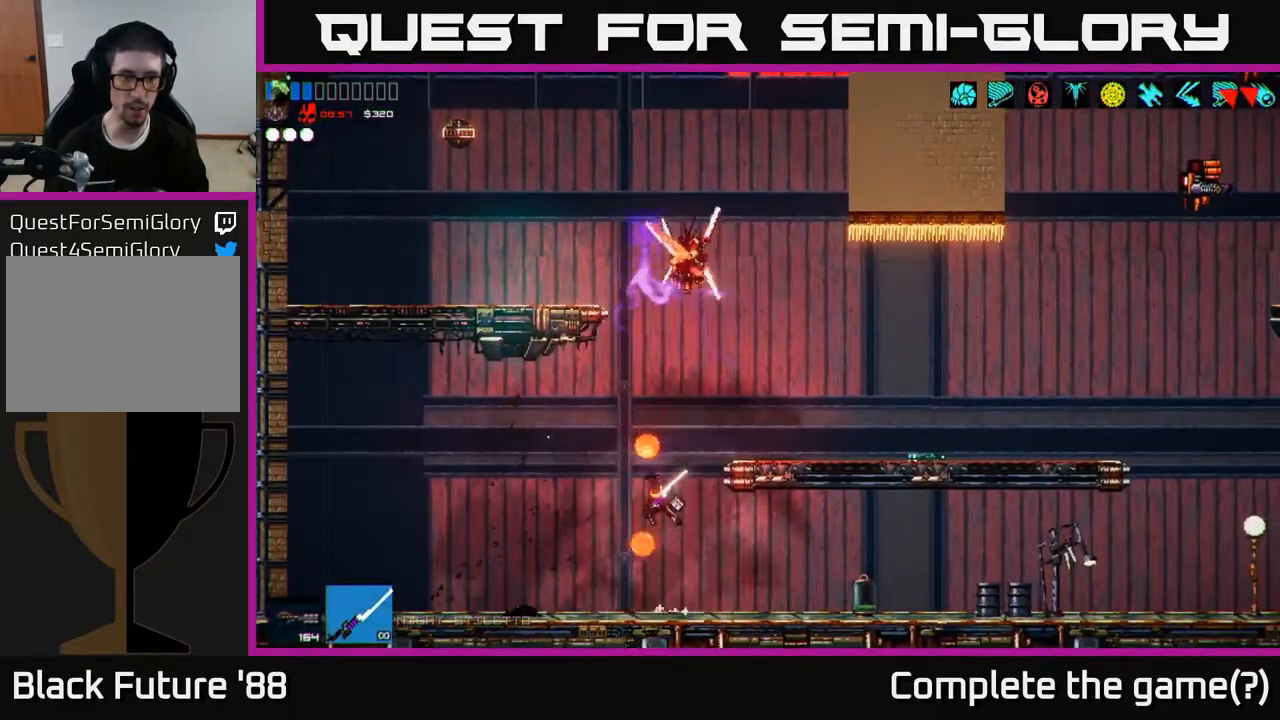
{"buttons": [], "left_stick": "right", "right_stick": "up", "events": [[33, "left_stick", "right"], [83, "A", "down"], [133, "R2", "down"], [217, "A", "up"], [317, "R2", "up"]]}
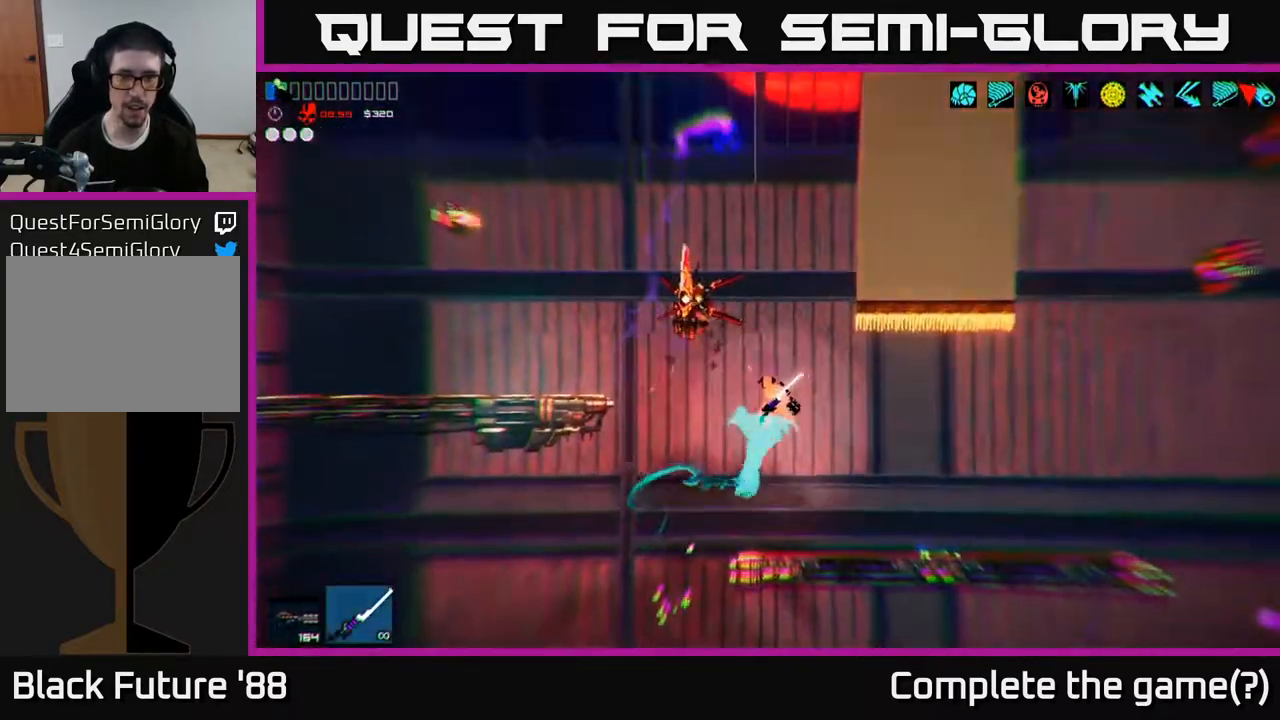
{"buttons": ["A"], "left_stick": "left", "right_stick": "up", "events": [[67, "left_stick", "center"], [350, "left_stick", "left"], [400, "A", "down"]]}
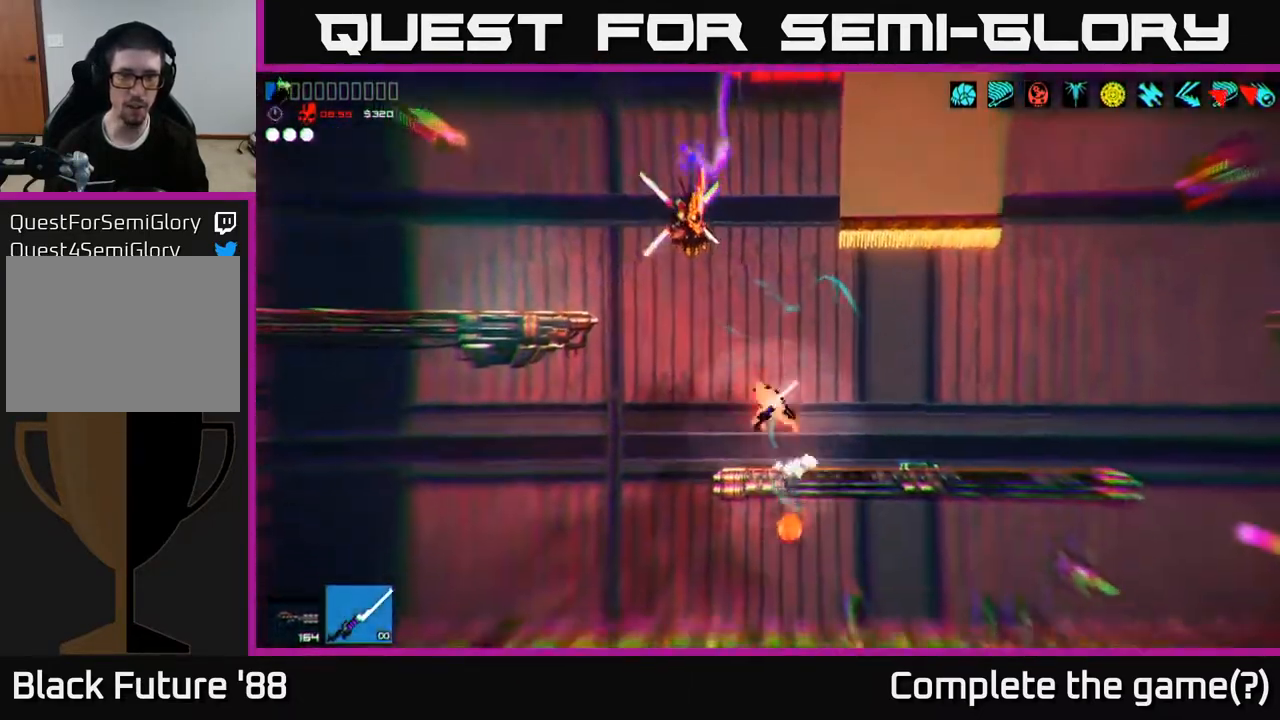
{"buttons": [], "left_stick": "left", "right_stick": "up-right", "events": [[17, "R2", "down"], [150, "A", "up"], [367, "R2", "up"], [400, "right_stick", "up-right"]]}
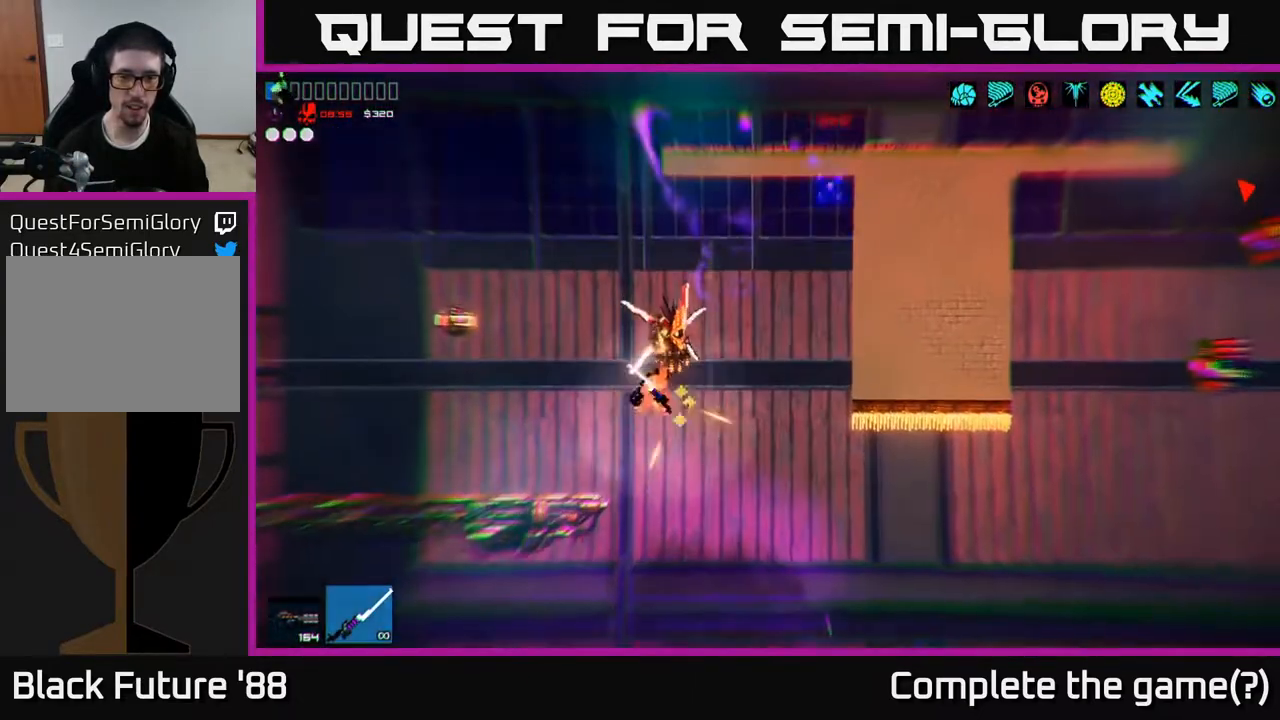
{"buttons": [], "left_stick": "left", "right_stick": "up-right", "events": [[83, "R2", "down"], [167, "A", "down"], [250, "A", "up"], [333, "R2", "up"]]}
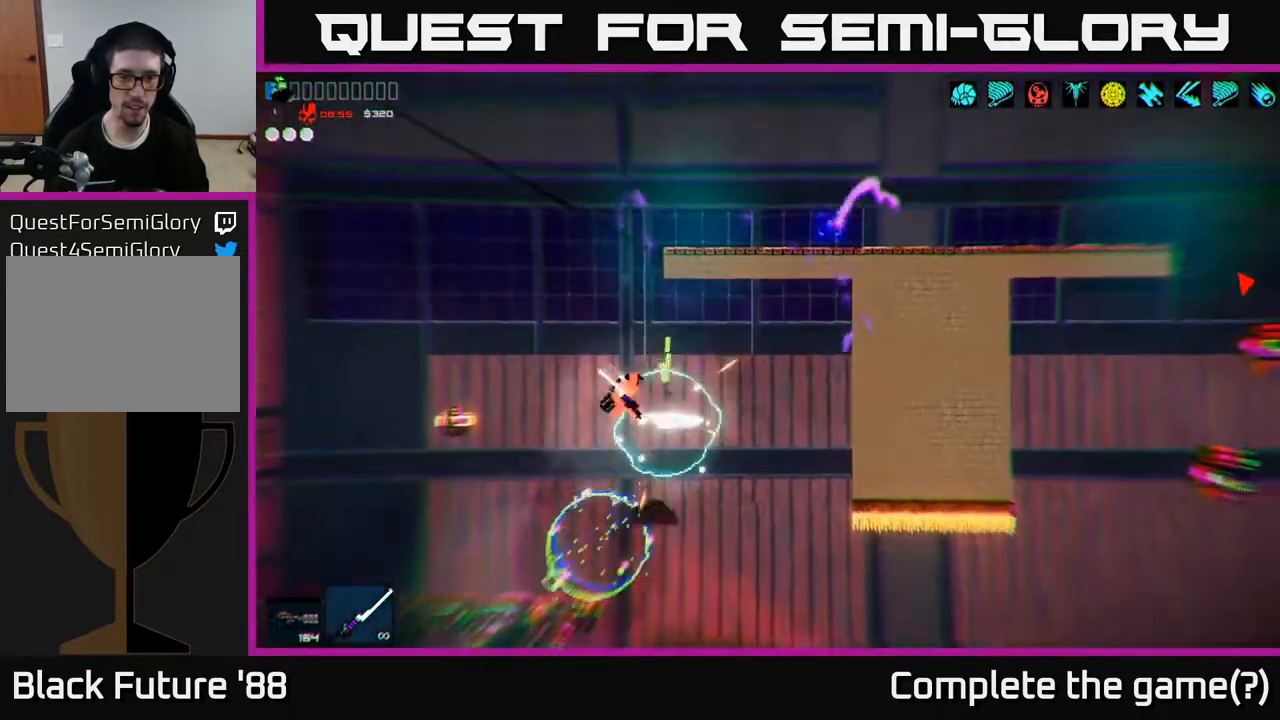
{"buttons": [], "left_stick": "right", "right_stick": "up-right", "events": [[183, "left_stick", "center"], [450, "left_stick", "right"]]}
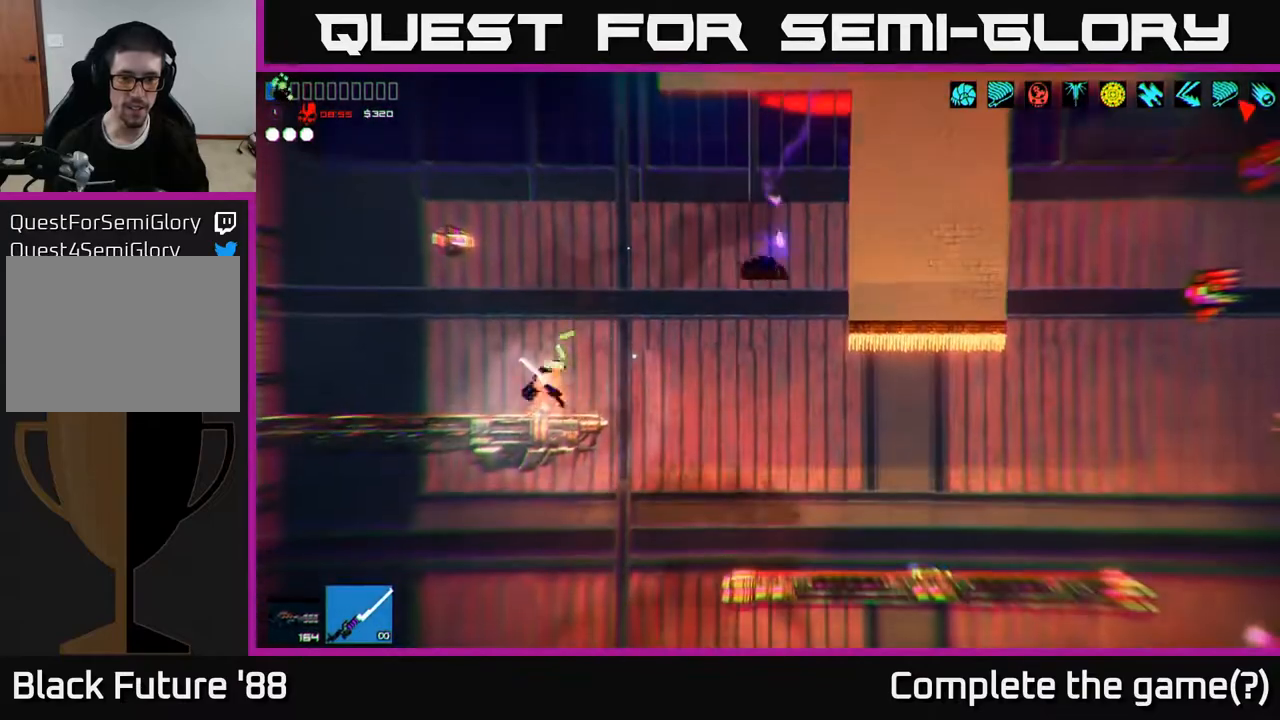
{"buttons": ["R1"], "left_stick": "right", "right_stick": "right", "events": [[33, "right_stick", "right"], [450, "R1", "down"]]}
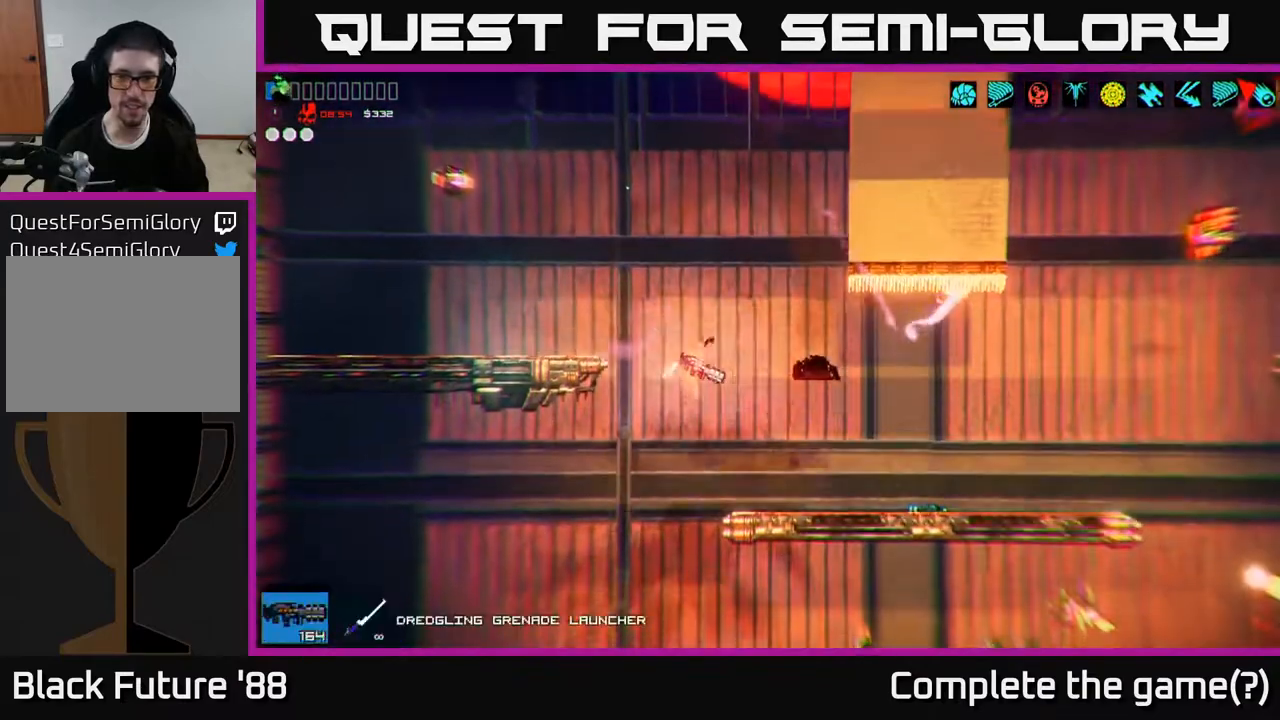
{"buttons": [], "left_stick": "right", "right_stick": "up-right", "events": [[50, "R1", "up"], [167, "right_stick", "up-right"]]}
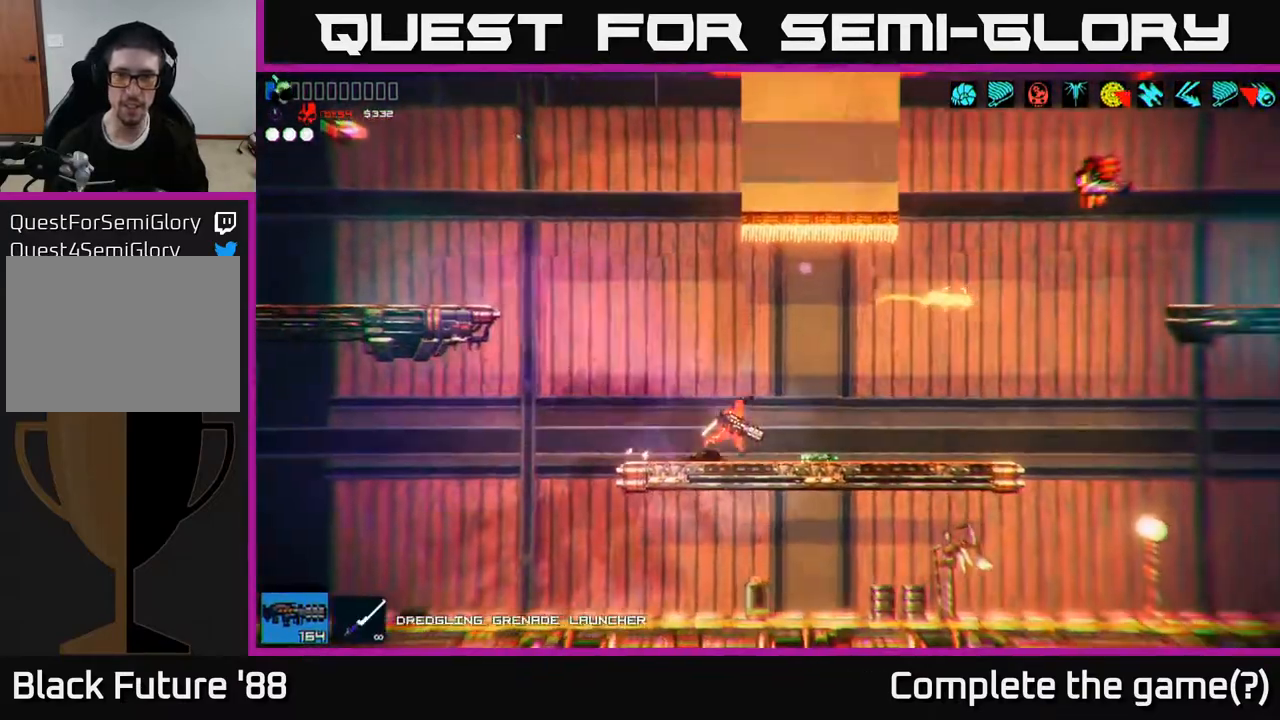
{"buttons": [], "left_stick": "right", "right_stick": "up-right", "events": [[133, "R2", "down"], [267, "R2", "up"]]}
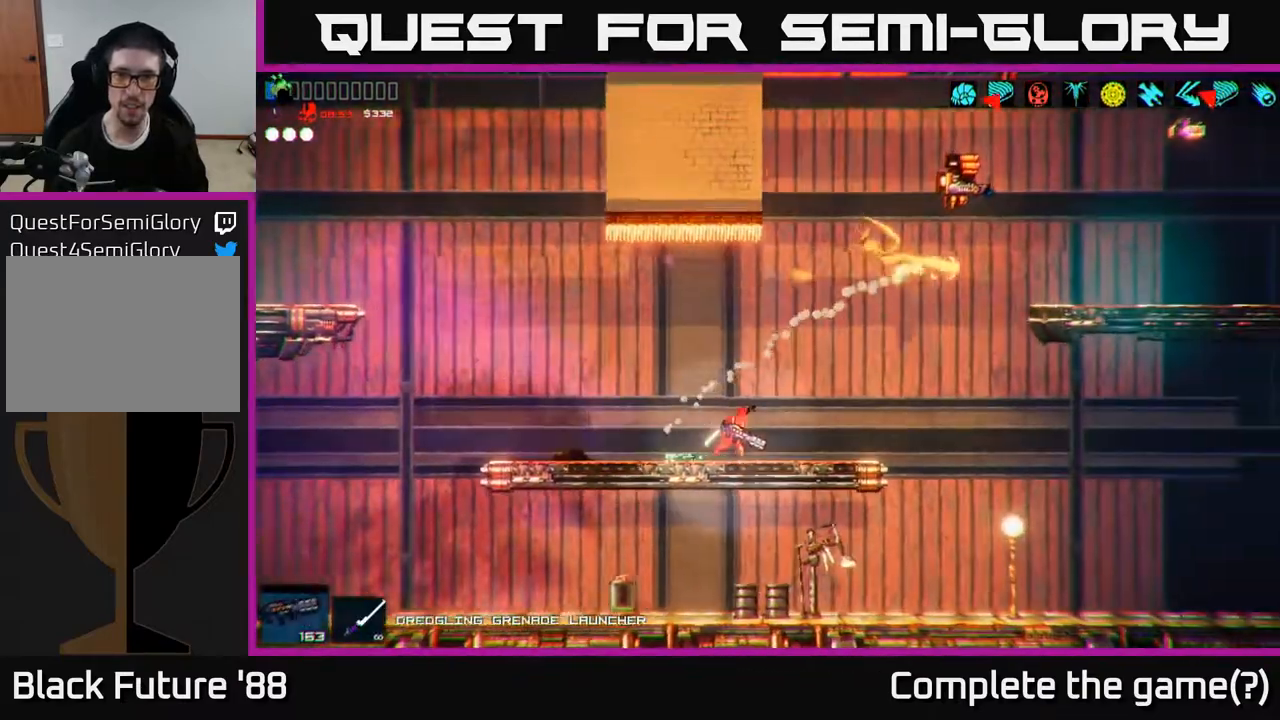
{"buttons": ["R2"], "left_stick": "center", "right_stick": "up-right", "events": [[150, "left_stick", "center"], [300, "R2", "down"]]}
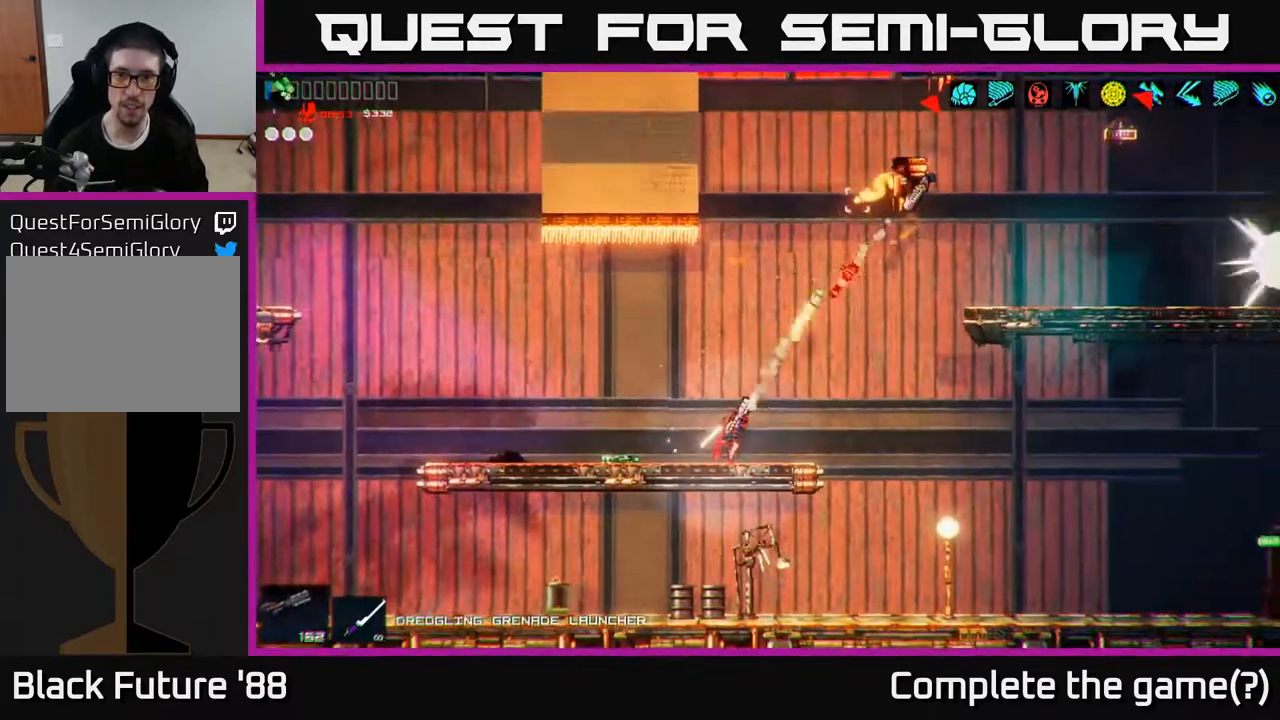
{"buttons": ["R2"], "left_stick": "center", "right_stick": "up-right", "events": [[117, "left_stick", "left"], [167, "R2", "up"], [300, "left_stick", "center"], [367, "R2", "down"]]}
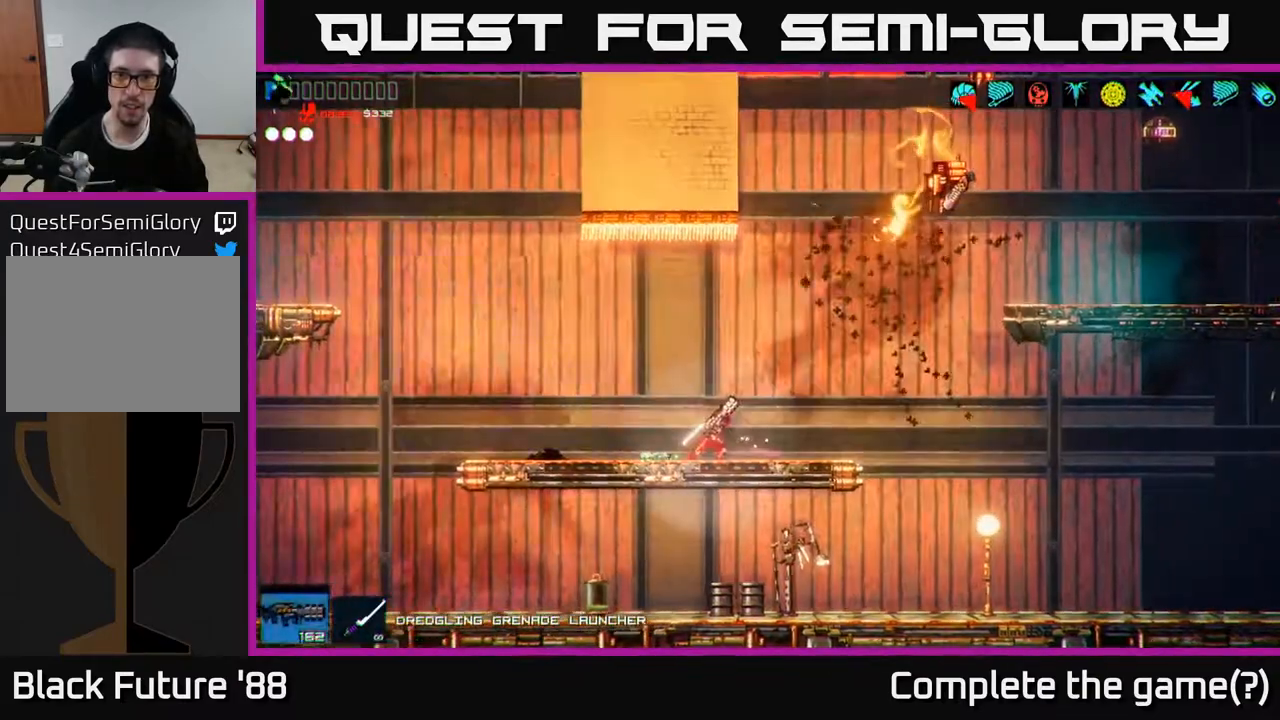
{"buttons": ["R2"], "left_stick": "center", "right_stick": "up-right", "events": [[83, "left_stick", "right"], [250, "left_stick", "center"]]}
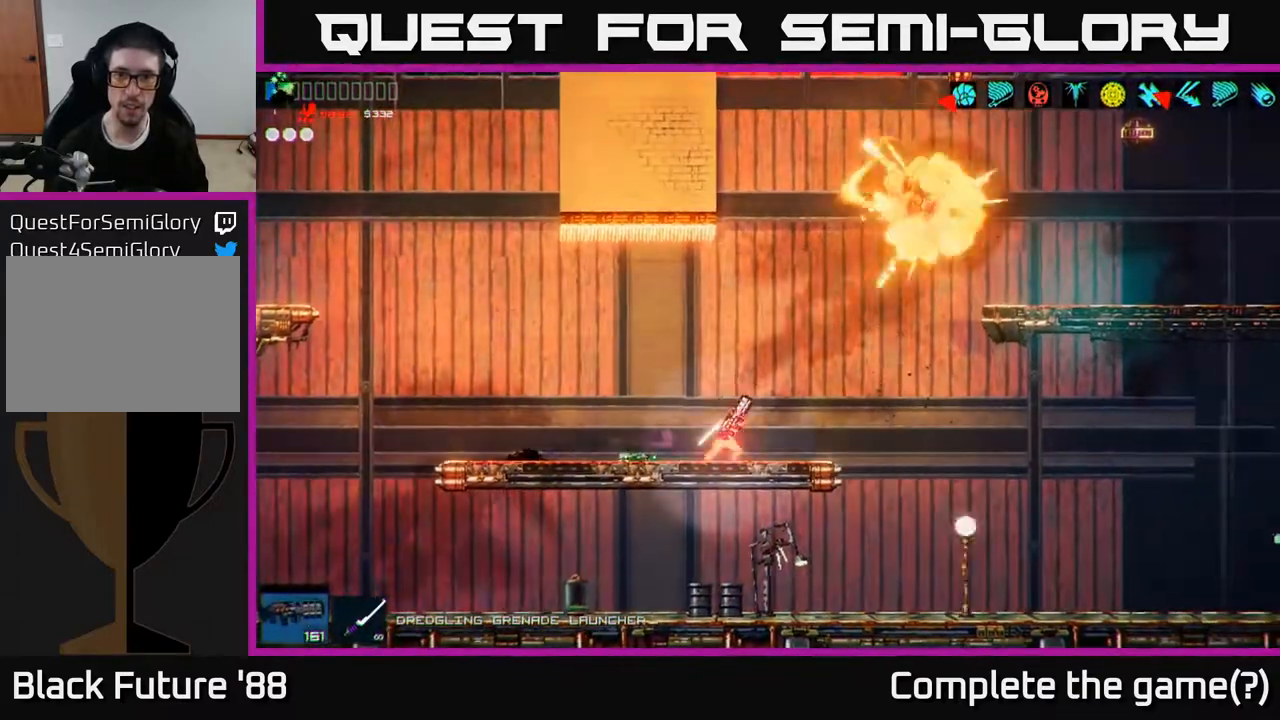
{"buttons": ["R2"], "left_stick": "center", "right_stick": "up-right", "events": [[17, "left_stick", "right"], [200, "left_stick", "center"]]}
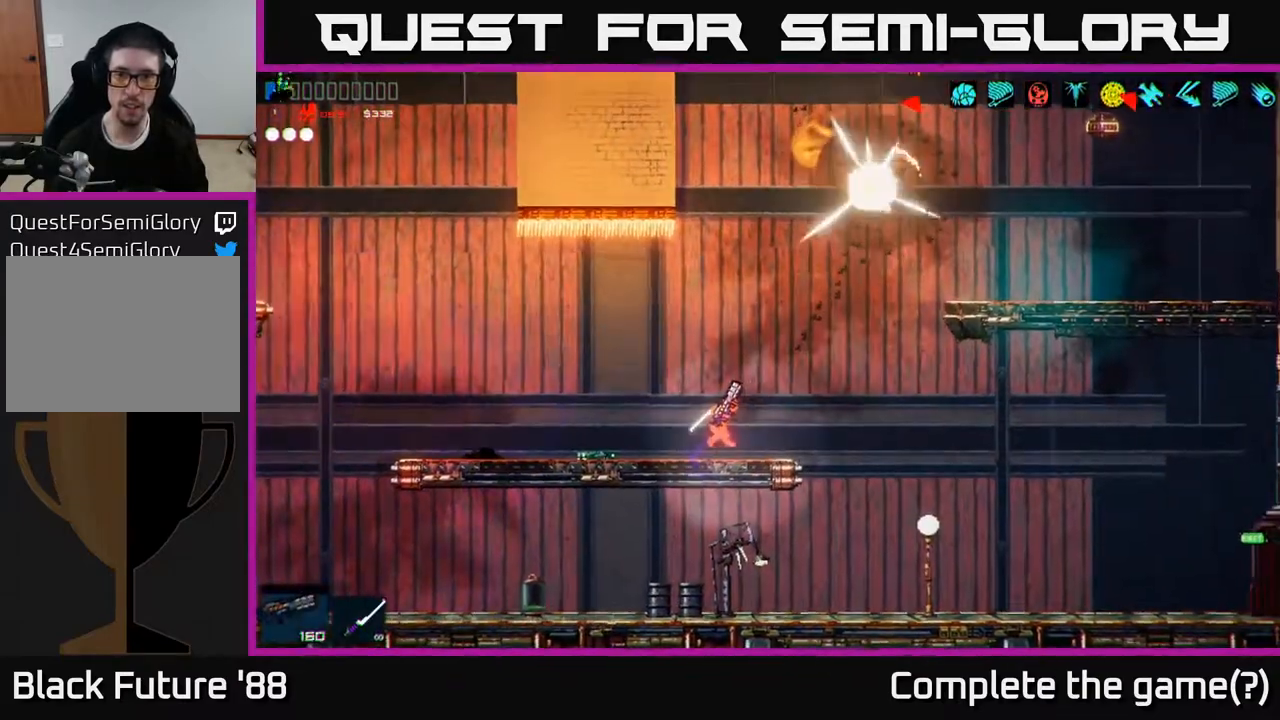
{"buttons": ["R2"], "left_stick": "right", "right_stick": "up", "events": [[450, "left_stick", "right"], [467, "right_stick", "up"]]}
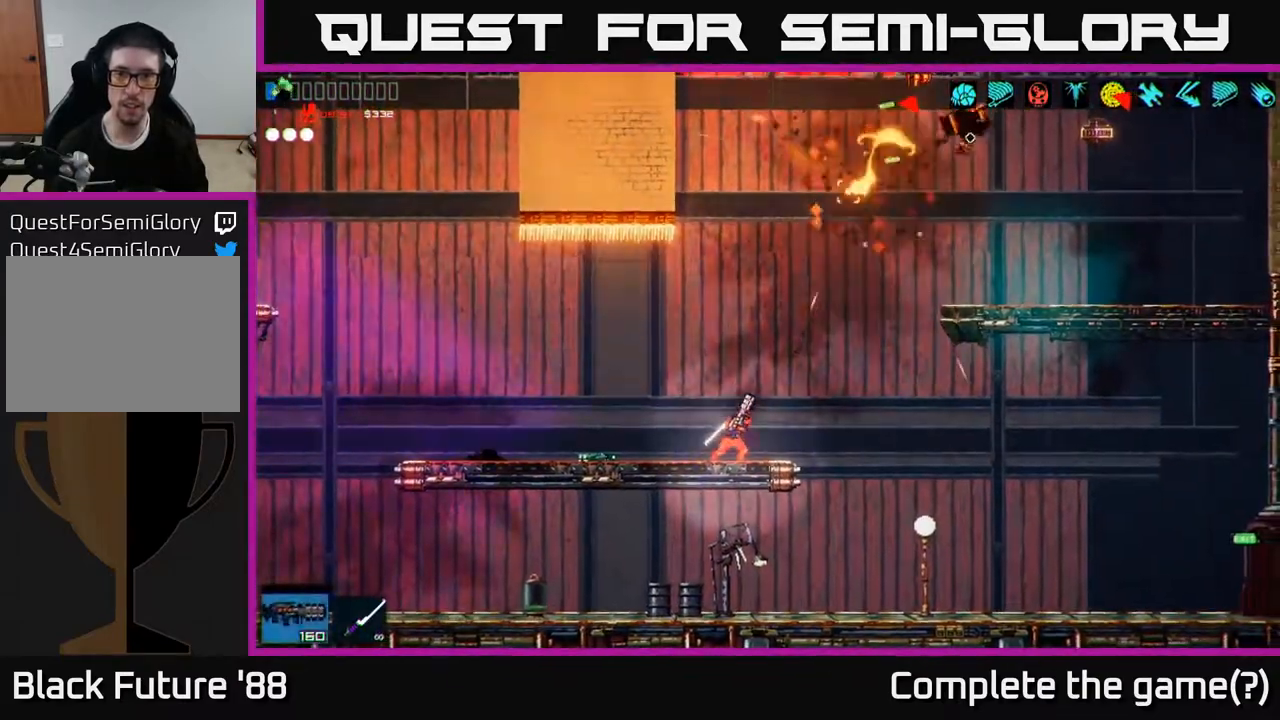
{"buttons": [], "left_stick": "right", "right_stick": "up", "events": [[117, "left_stick", "center"], [283, "R2", "up"], [300, "left_stick", "right"], [317, "A", "down"], [500, "A", "up"]]}
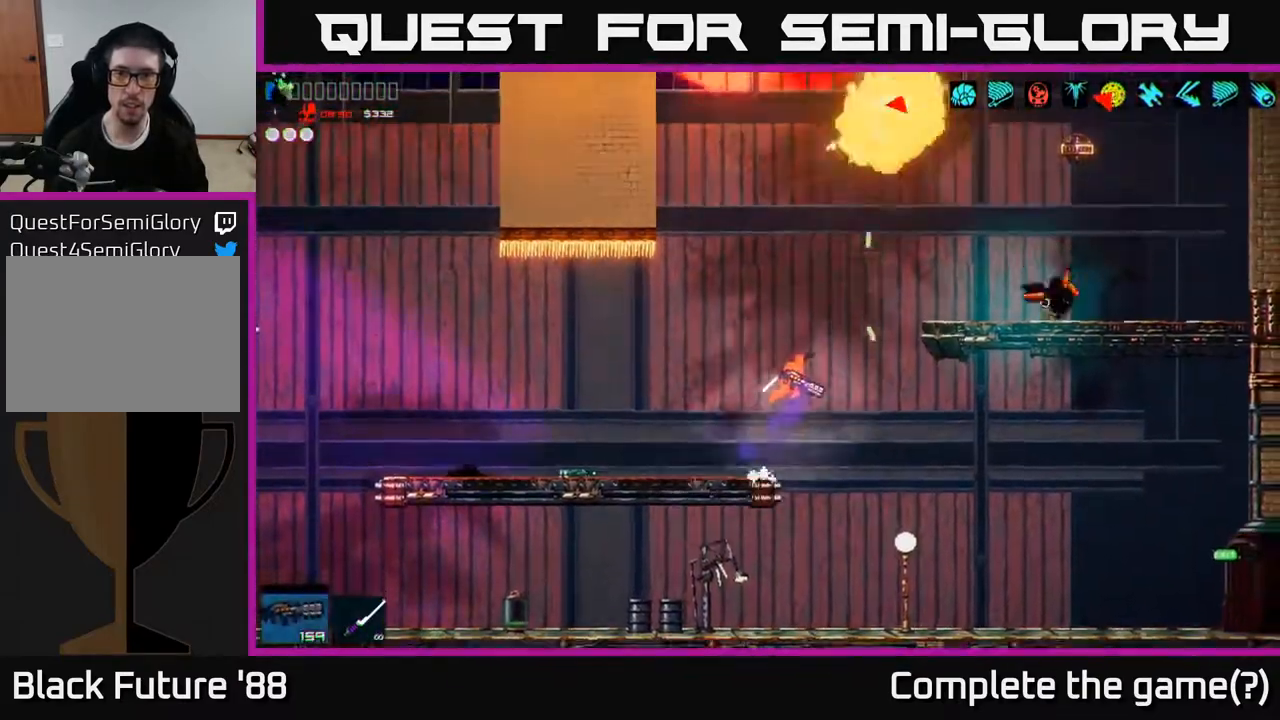
{"buttons": ["R2"], "left_stick": "right", "right_stick": "up", "events": [[83, "R1", "down"], [200, "R1", "up"], [233, "A", "down"], [383, "A", "up"], [383, "R2", "down"]]}
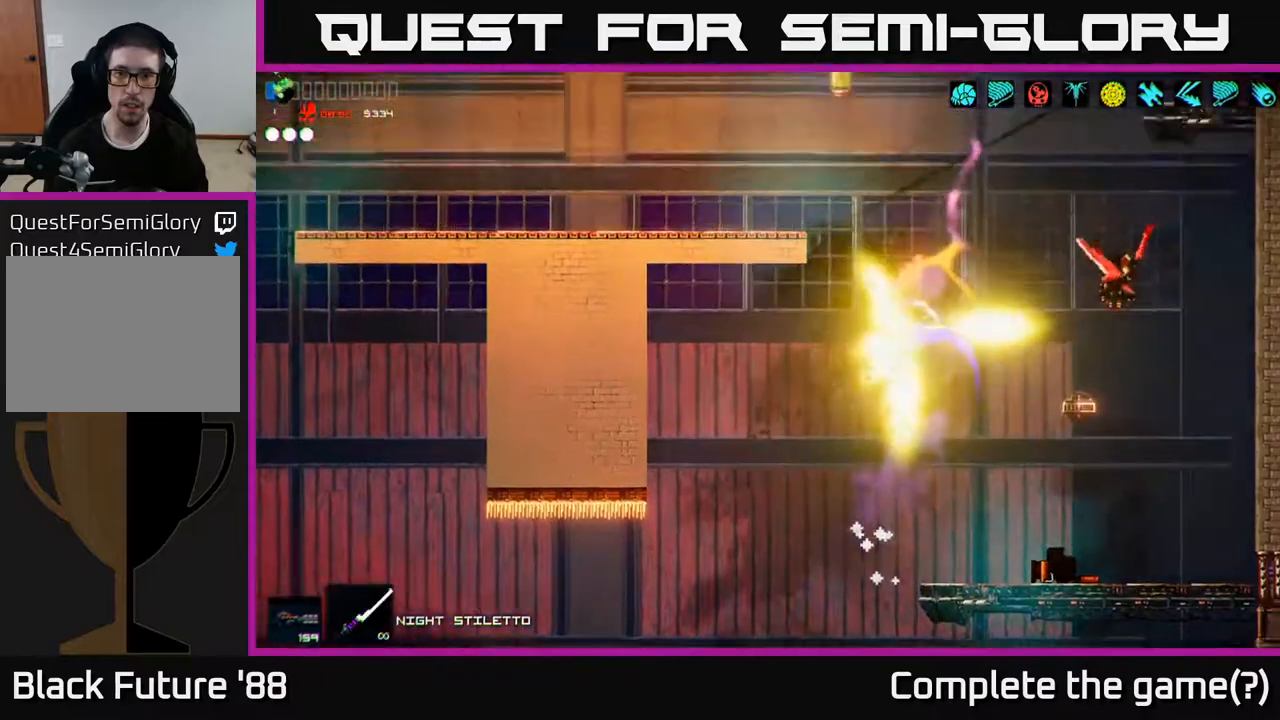
{"buttons": ["R2"], "left_stick": "right", "right_stick": "up-right", "events": [[50, "R2", "up"], [300, "left_stick", "center"], [367, "right_stick", "up-right"], [383, "left_stick", "right"], [483, "R2", "down"]]}
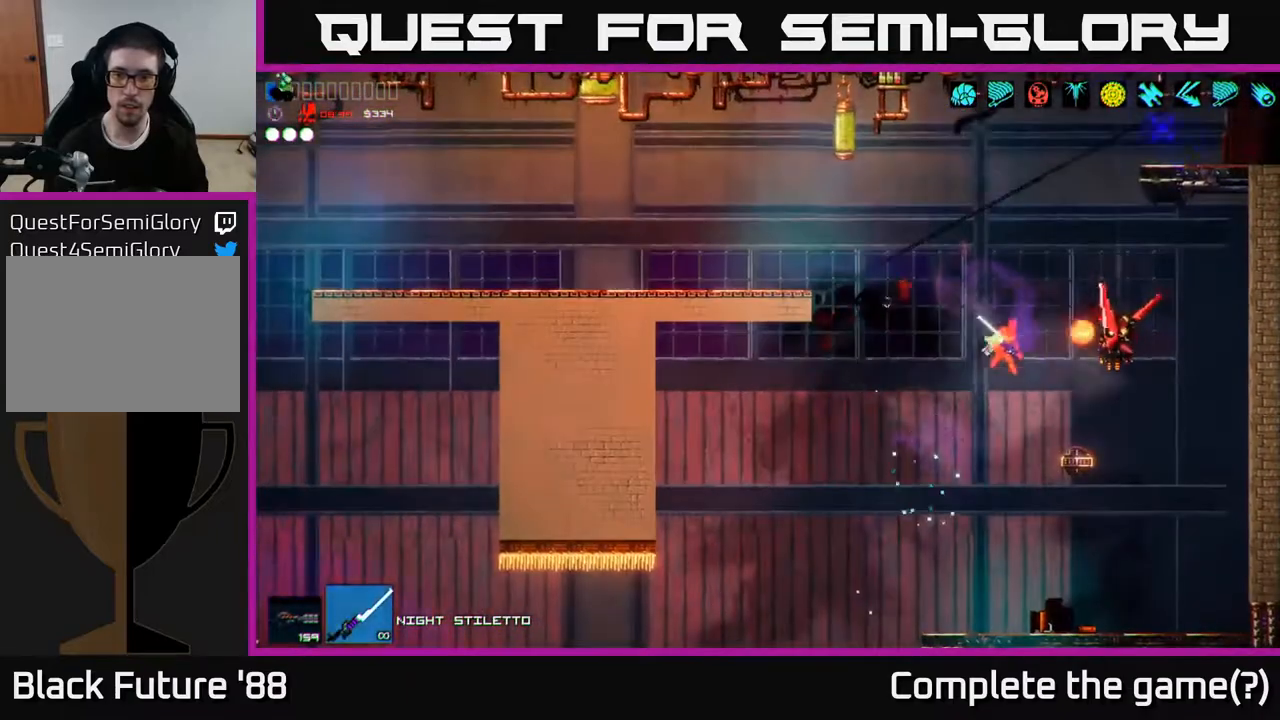
{"buttons": [], "left_stick": "center", "right_stick": "up-right", "events": [[17, "left_stick", "left"], [217, "left_stick", "right"], [333, "R2", "up"], [450, "left_stick", "center"]]}
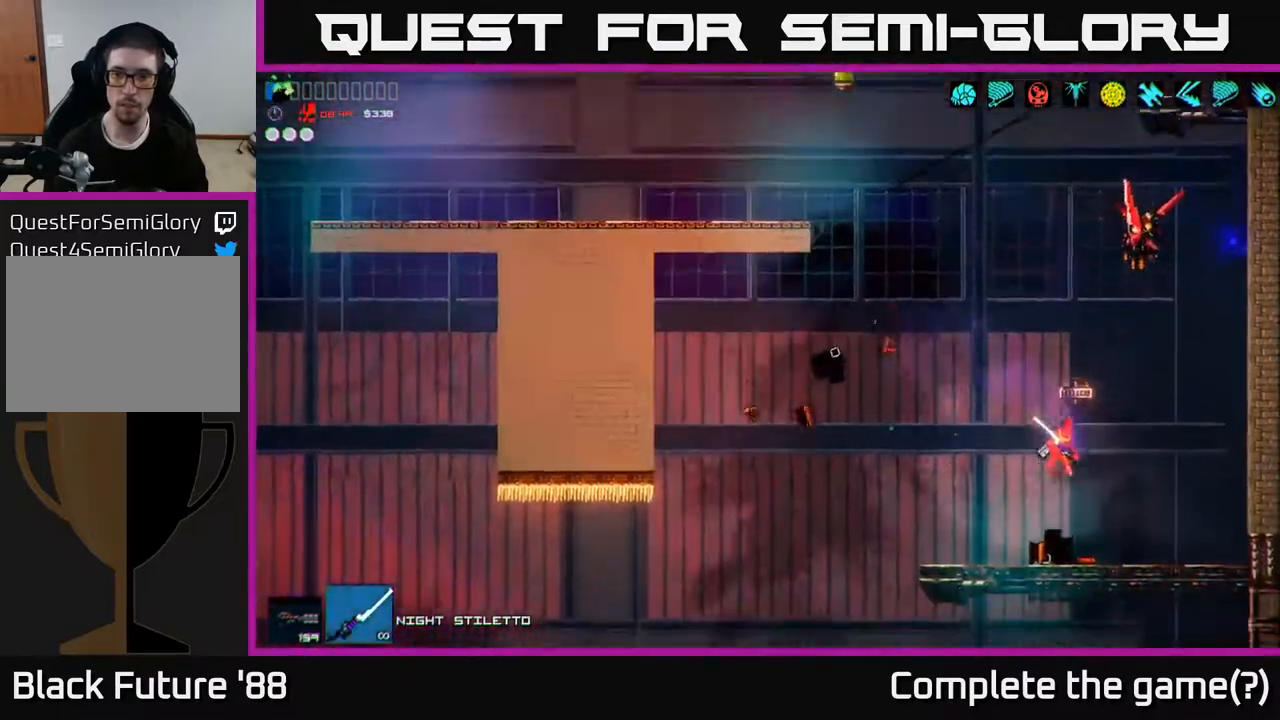
{"buttons": ["A"], "left_stick": "right", "right_stick": "up", "events": [[83, "left_stick", "right"], [183, "A", "down"], [333, "A", "up"], [367, "right_stick", "up"], [400, "A", "down"]]}
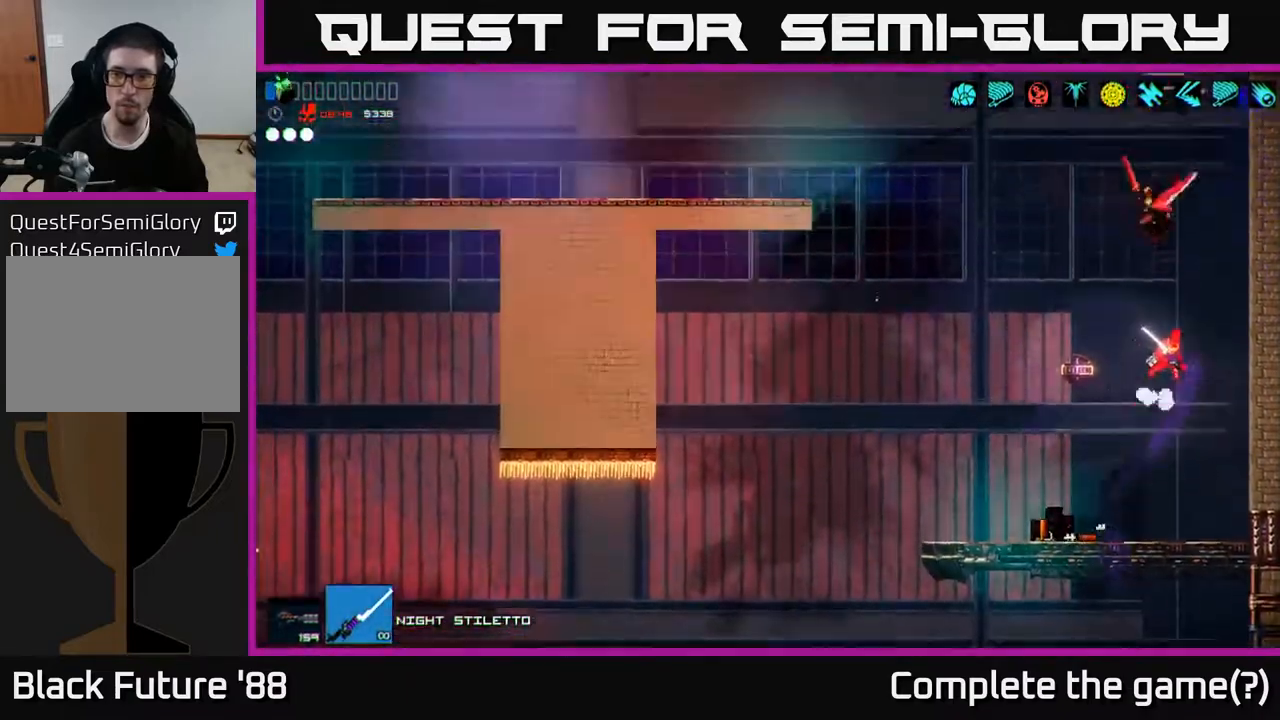
{"buttons": [], "left_stick": "center", "right_stick": "up", "events": [[33, "R2", "down"], [50, "A", "up"], [100, "right_stick", "up-left"], [333, "R2", "up"], [333, "left_stick", "center"], [500, "right_stick", "up"]]}
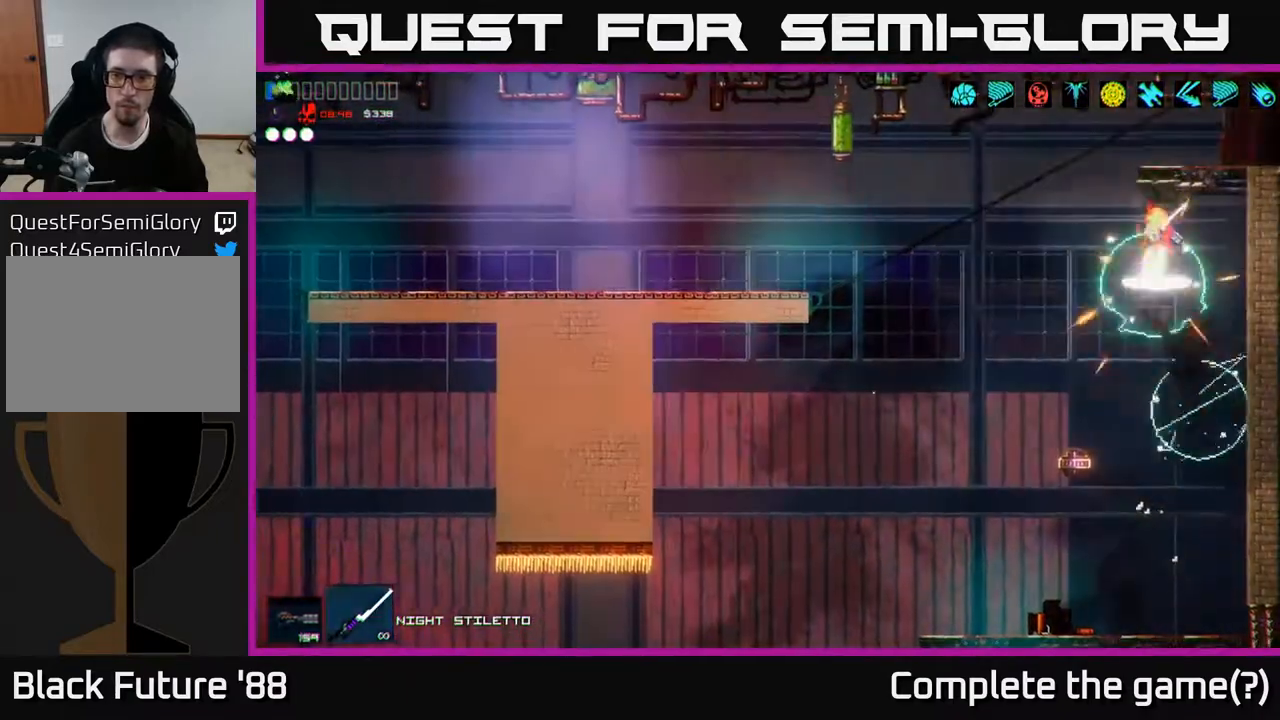
{"buttons": [], "left_stick": "center", "right_stick": "up", "events": [[67, "left_stick", "left"], [100, "R2", "down"], [267, "left_stick", "center"], [433, "R2", "up"]]}
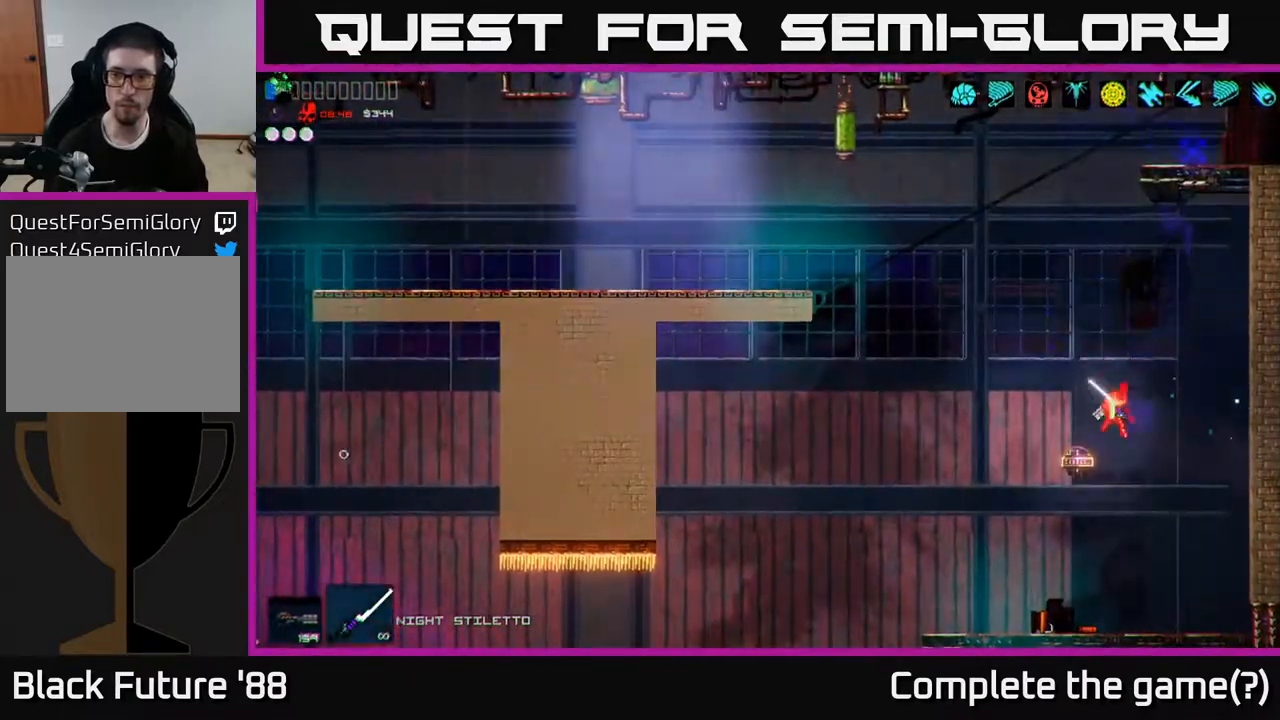
{"buttons": [], "left_stick": "left", "right_stick": "up", "events": [[333, "right_stick", "center"], [417, "left_stick", "left"], [500, "right_stick", "up"]]}
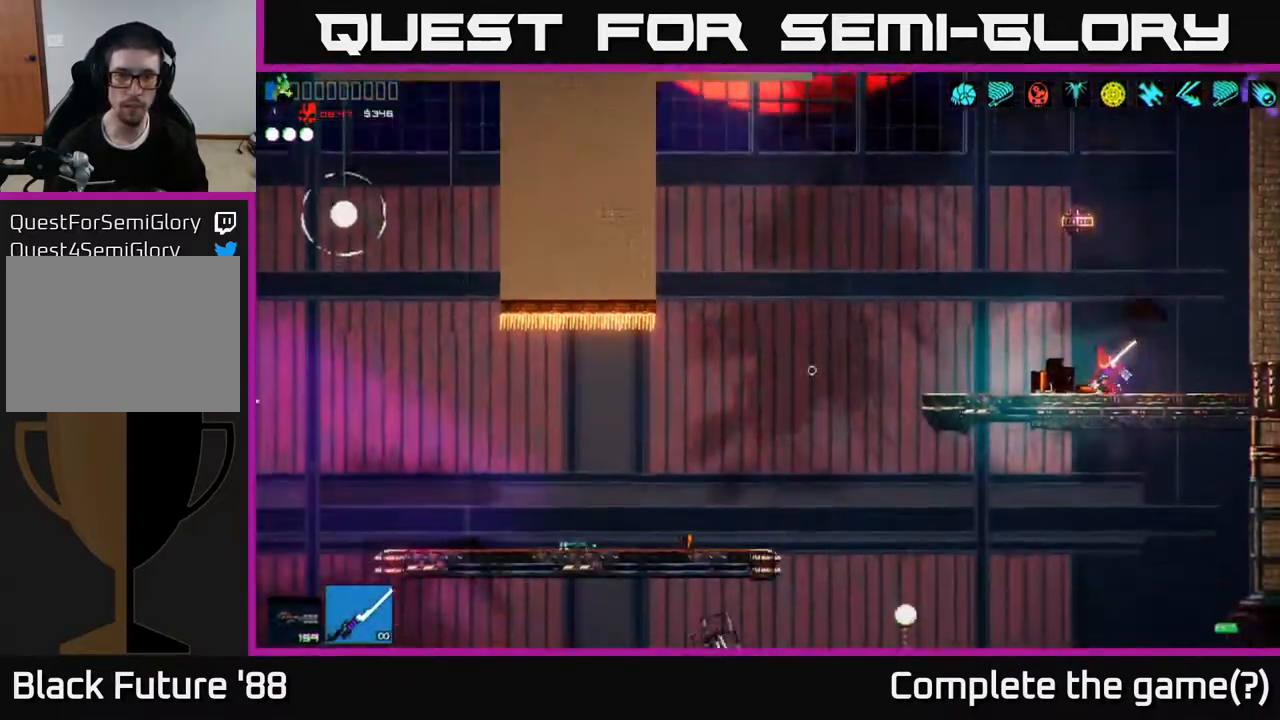
{"buttons": ["A"], "left_stick": "center", "right_stick": "up", "events": [[83, "R2", "down"], [233, "R2", "up"], [333, "right_stick", "up-right"], [417, "A", "down"], [433, "left_stick", "center"], [433, "right_stick", "up"]]}
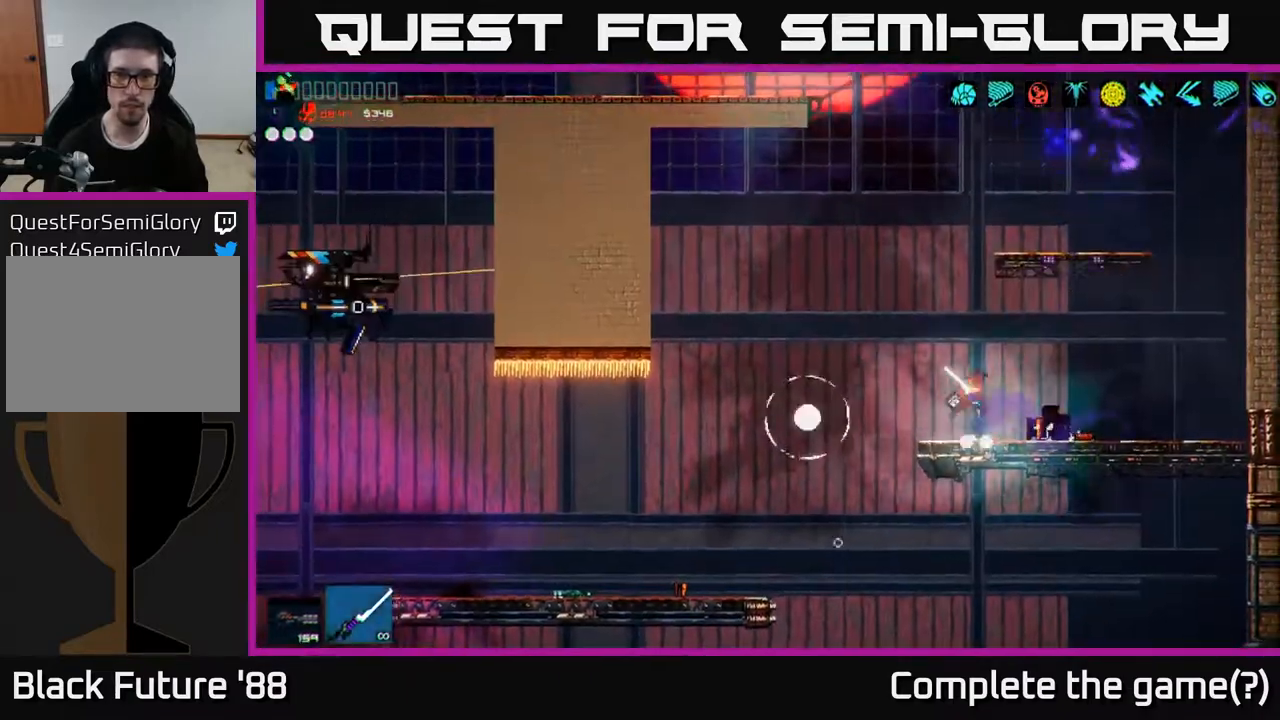
{"buttons": [], "left_stick": "left", "right_stick": "down", "events": [[67, "A", "up"], [150, "left_stick", "left"], [150, "right_stick", "down-left"], [450, "right_stick", "down"]]}
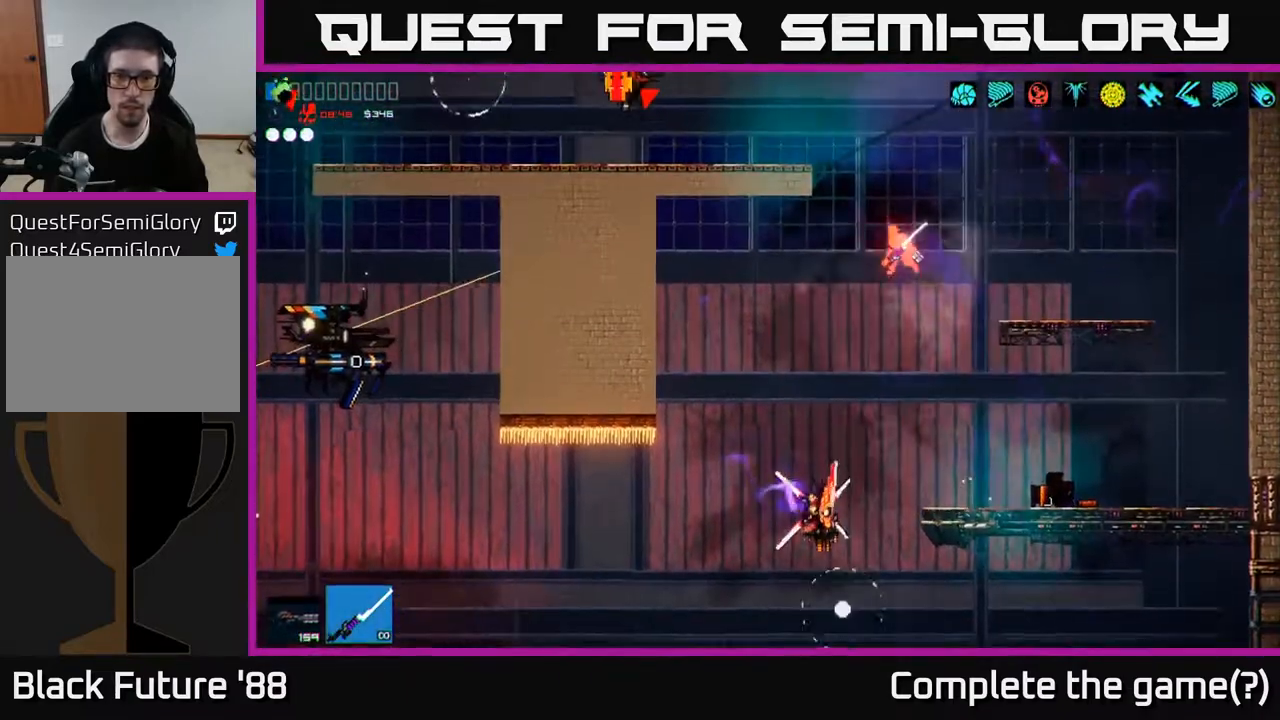
{"buttons": ["R2", "R3"], "left_stick": "left", "right_stick": "down-right", "events": [[150, "left_stick", "down-left"], [300, "left_stick", "left"], [400, "R2", "down"], [450, "R3", "down"], [500, "right_stick", "down-right"]]}
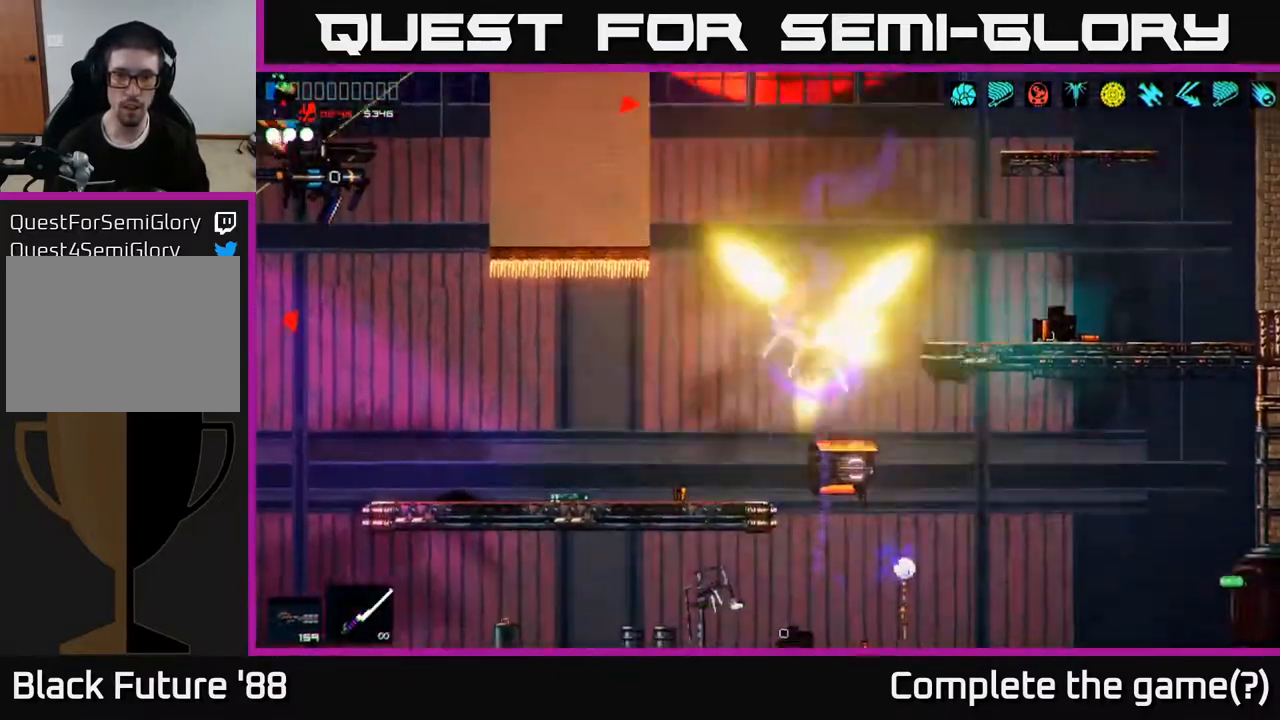
{"buttons": [], "left_stick": "left", "right_stick": "right", "events": [[117, "R3", "up"], [150, "R2", "up"], [250, "right_stick", "right"]]}